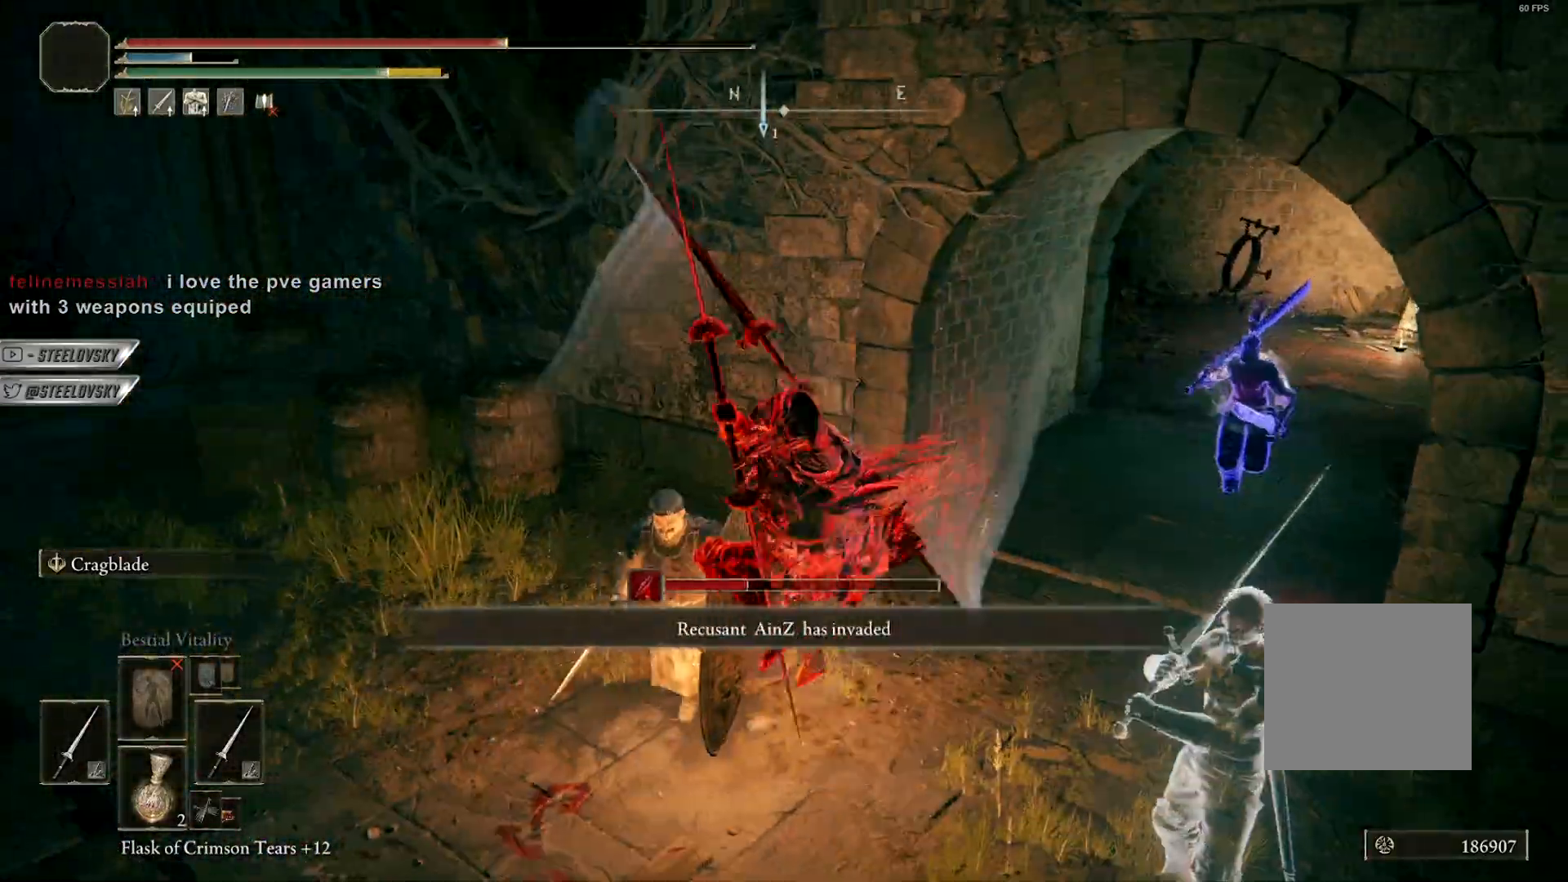
Gameplay with a controller (PlayStation layout); each line is a JSON object with the inputs held at the frame after it. "events" lists button and stick changes between this image and that frame as [ms after this image, input, new state], when the widget could be followed in between. Not read: other_buttons.
{"buttons": [], "left_stick": "up-right", "right_stick": "right", "events": [[67, "R3", "down"], [67, "right_stick", "center"], [83, "left_stick", "up-left"], [200, "R3", "up"], [350, "R3", "down"], [400, "left_stick", "up-right"], [433, "right_stick", "up-right"], [467, "R3", "up"], [500, "right_stick", "right"]]}
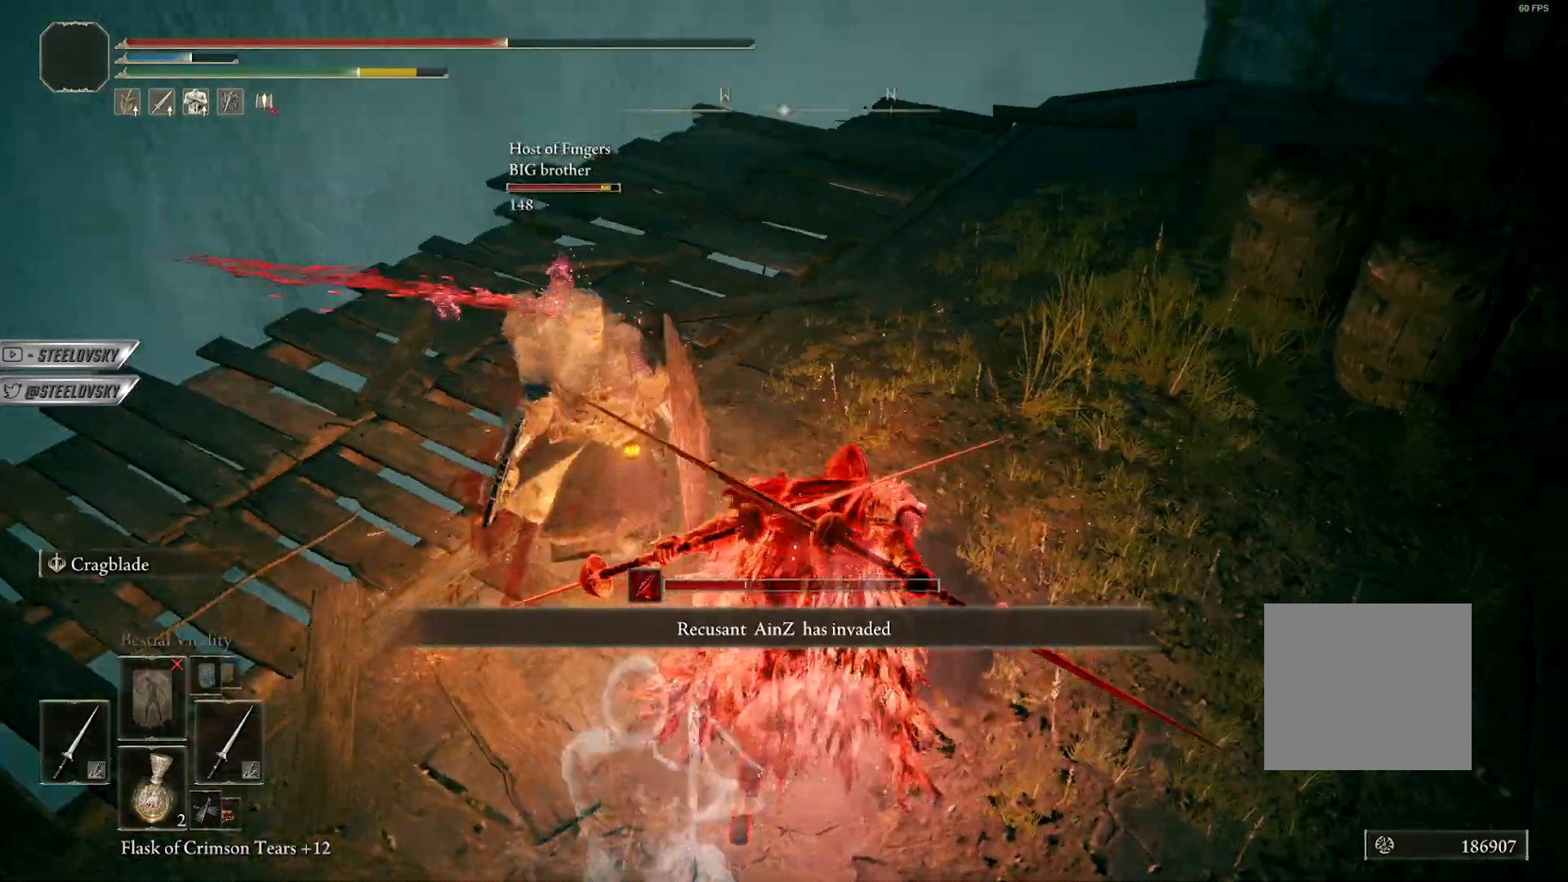
{"buttons": [], "left_stick": "up-right", "right_stick": "right", "events": [[333, "CIRCLE", "down"], [483, "CIRCLE", "up"]]}
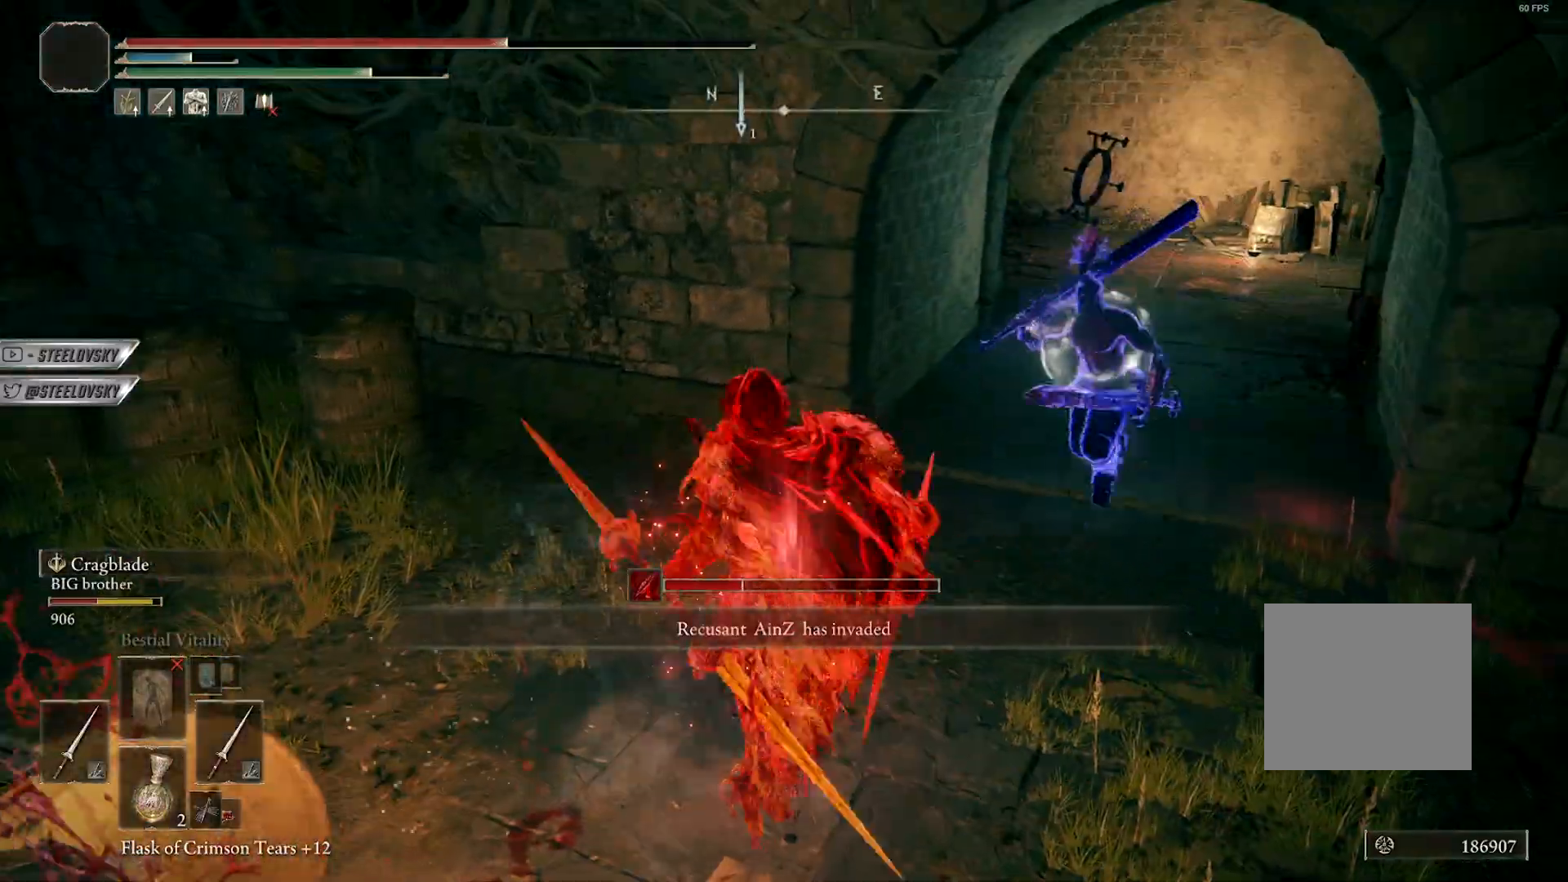
{"buttons": ["CIRCLE"], "left_stick": "up-right", "right_stick": "down-left", "events": [[383, "right_stick", "down-left"], [500, "CIRCLE", "down"]]}
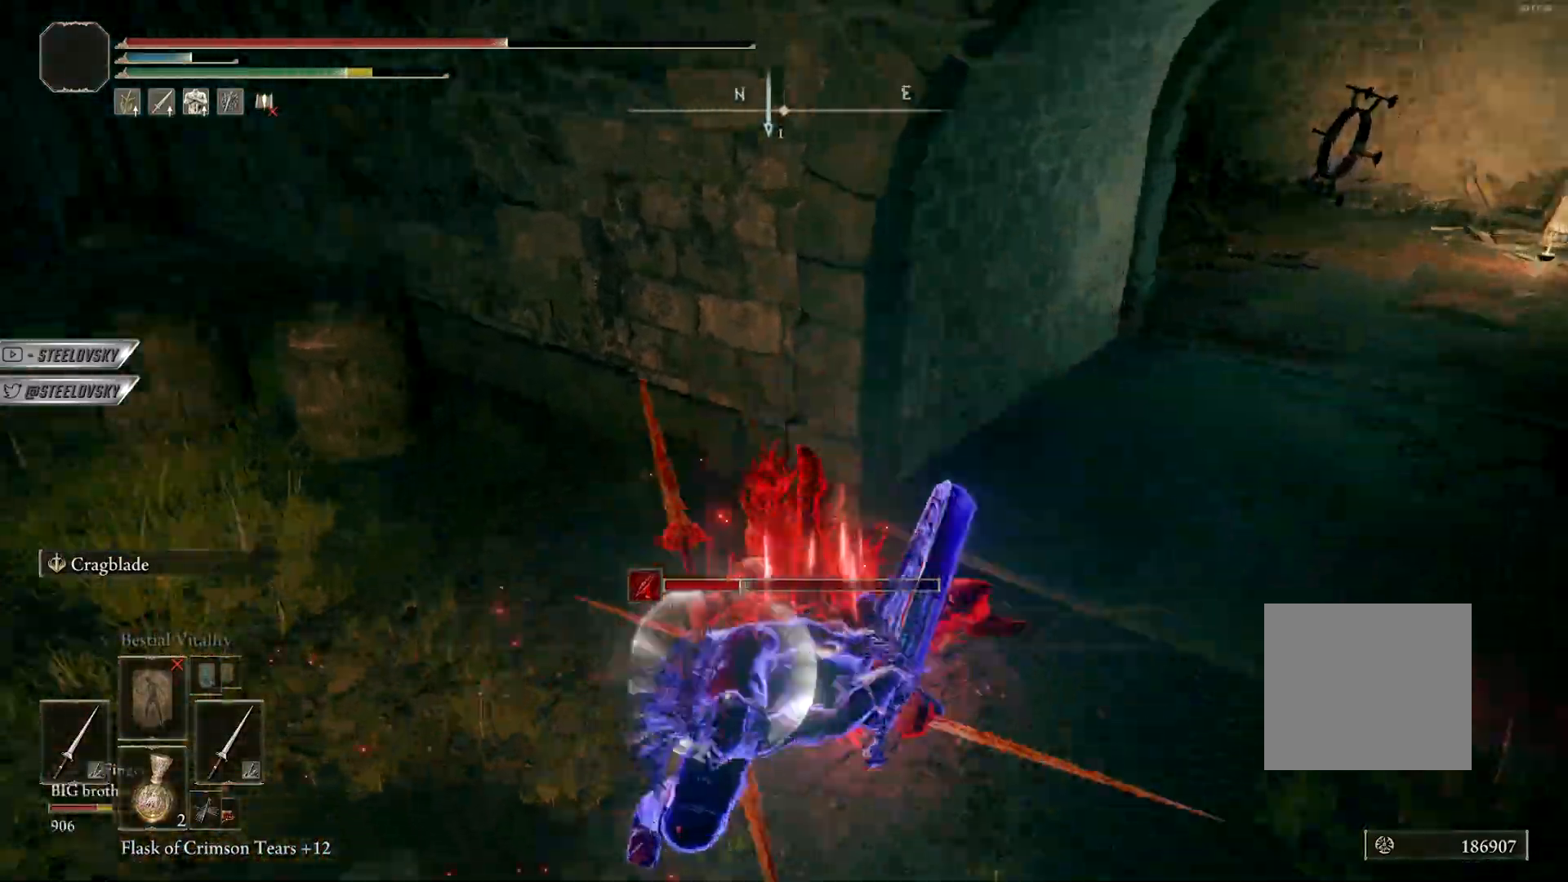
{"buttons": ["CIRCLE"], "left_stick": "down-right", "right_stick": "left", "events": [[33, "right_stick", "center"], [100, "CIRCLE", "up"], [183, "CIRCLE", "down"], [183, "right_stick", "left"], [300, "CIRCLE", "up"], [317, "left_stick", "right"], [450, "left_stick", "down-right"], [500, "CIRCLE", "down"]]}
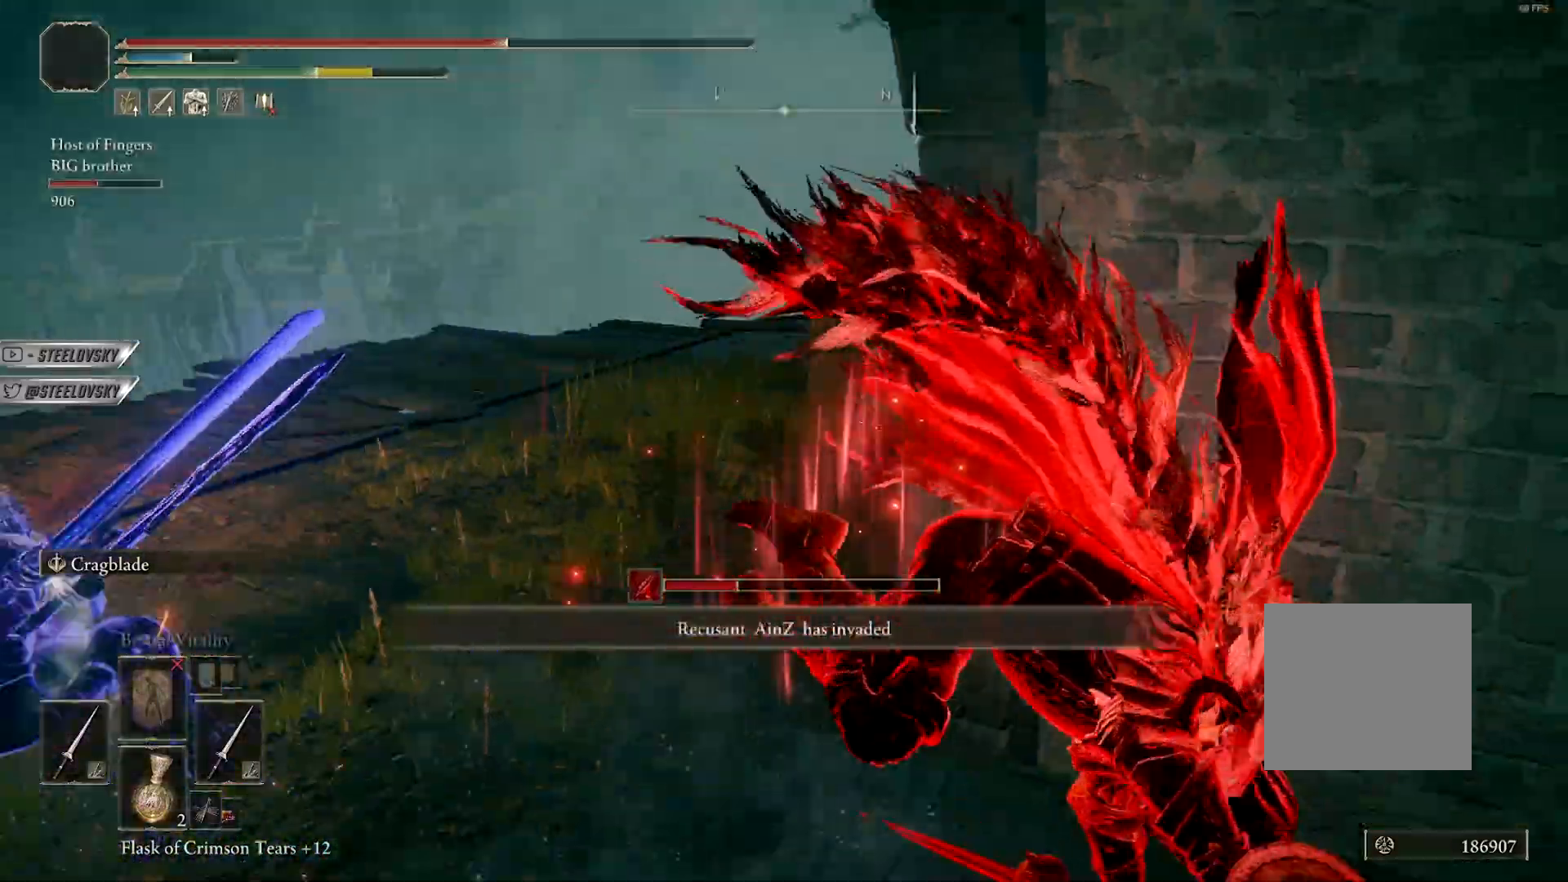
{"buttons": ["CIRCLE"], "left_stick": "down", "right_stick": "center", "events": [[67, "left_stick", "down"], [217, "right_stick", "center"]]}
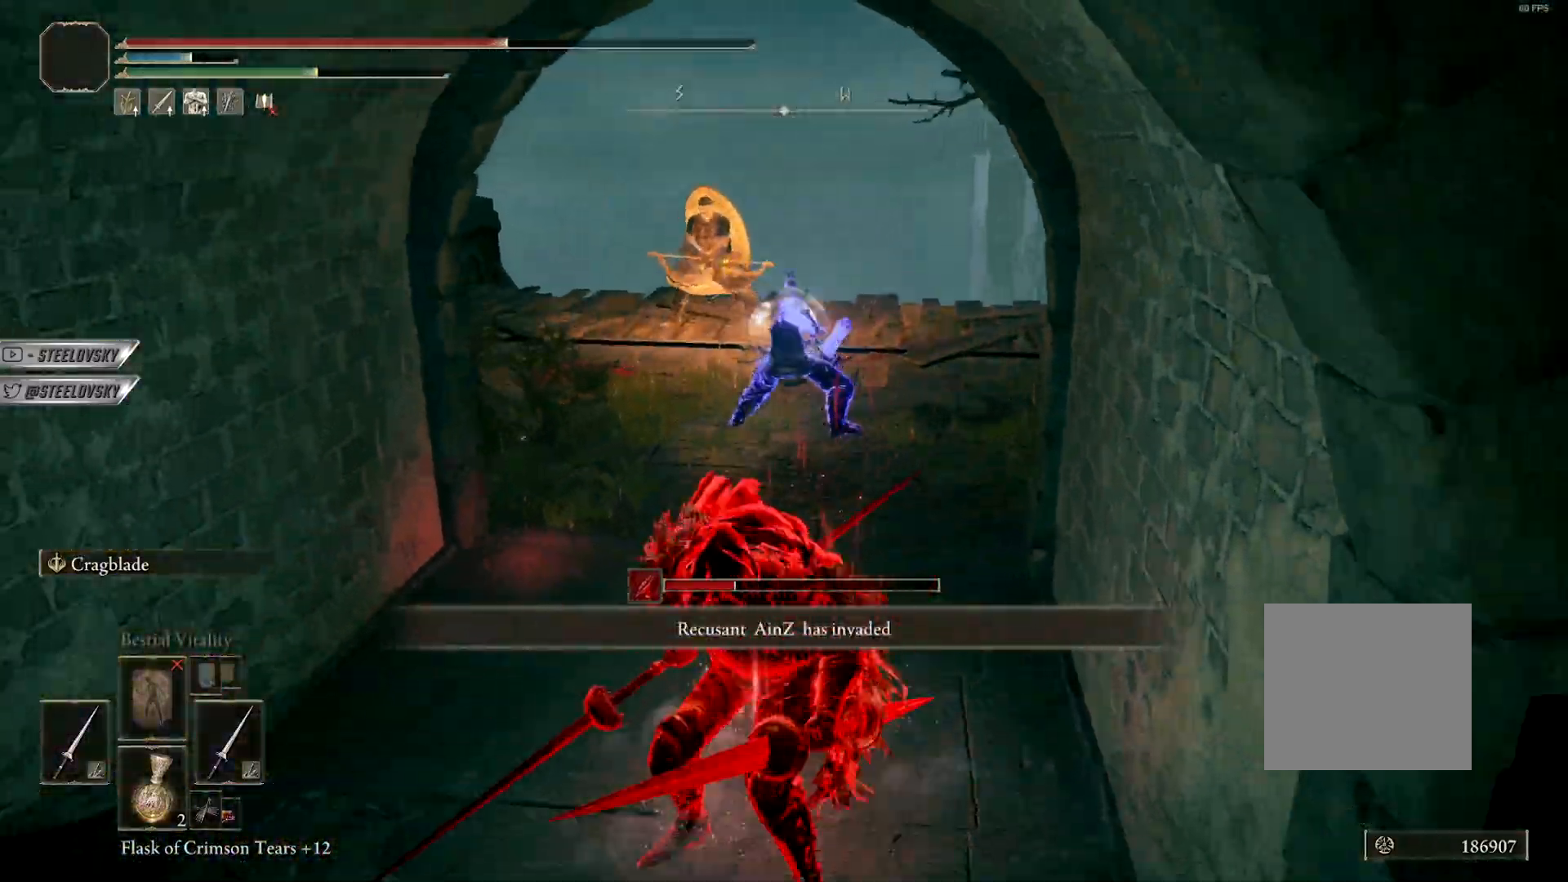
{"buttons": ["CIRCLE", "L3"], "left_stick": "up", "right_stick": "center", "events": [[350, "L3", "down"], [400, "left_stick", "up"]]}
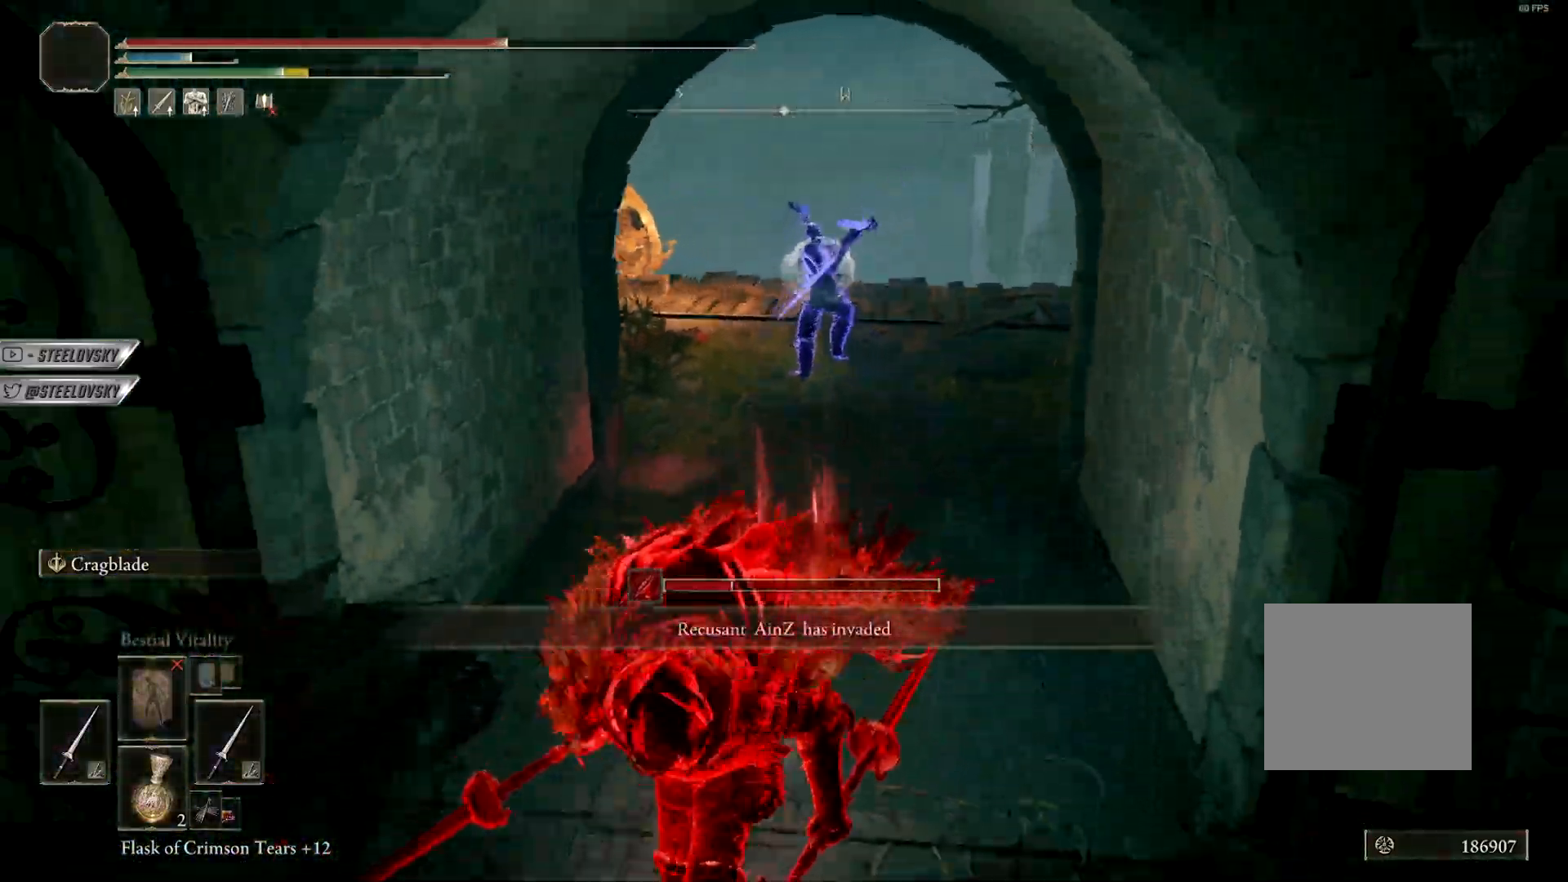
{"buttons": ["CIRCLE"], "left_stick": "up-right", "right_stick": "center", "events": [[50, "L3", "up"], [150, "L1", "down"], [150, "left_stick", "up-right"], [250, "R3", "down"], [283, "L1", "up"], [300, "left_stick", "center"], [383, "R3", "up"], [417, "left_stick", "up-right"]]}
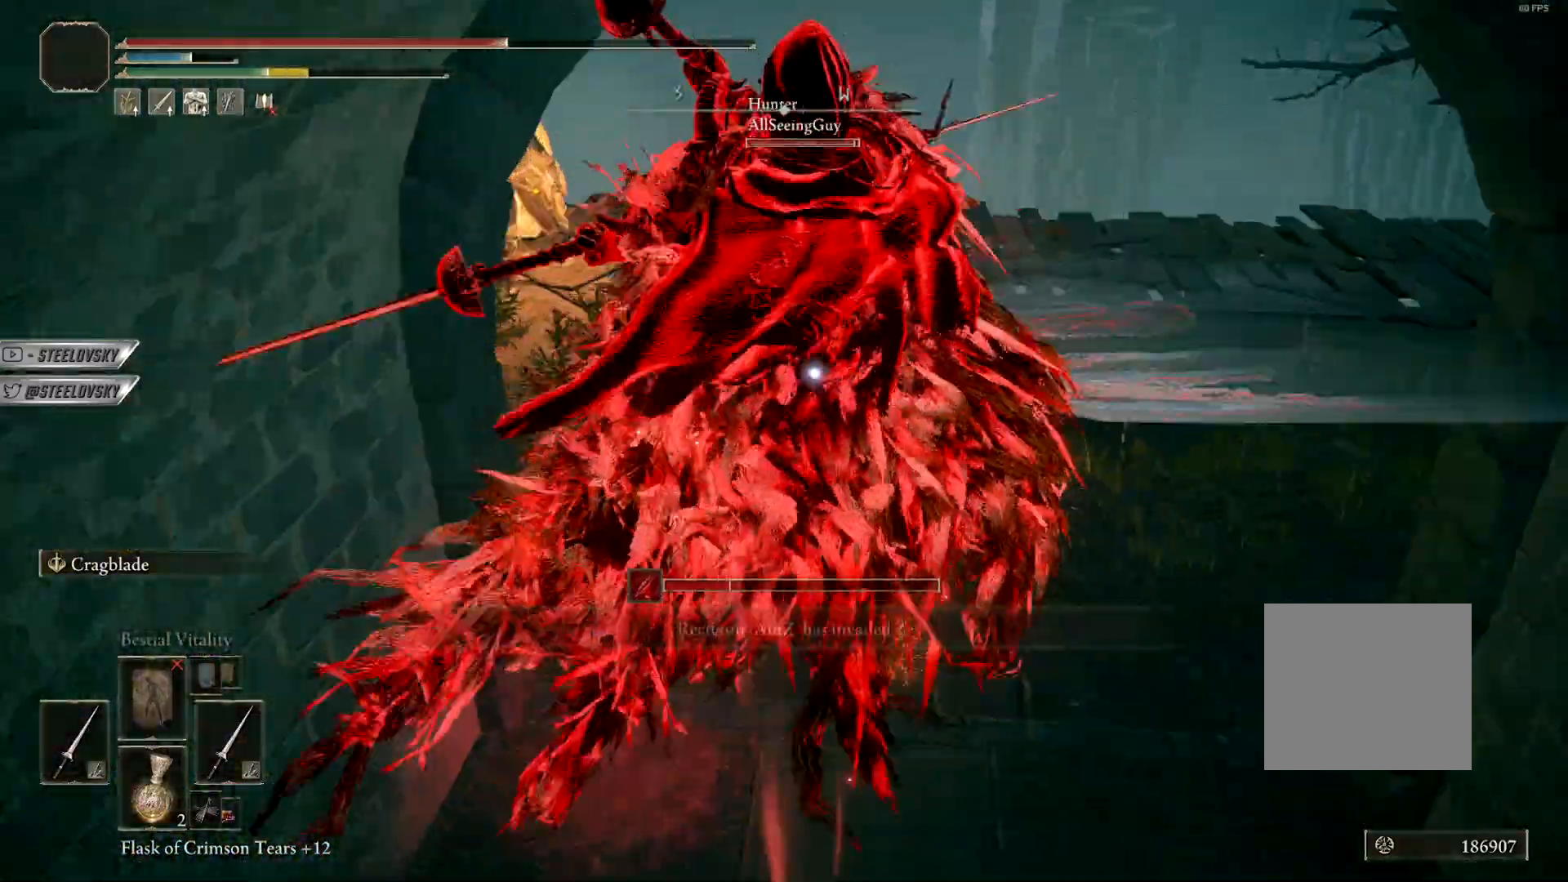
{"buttons": [], "left_stick": "down", "right_stick": "center", "events": [[200, "CIRCLE", "up"], [417, "left_stick", "down"]]}
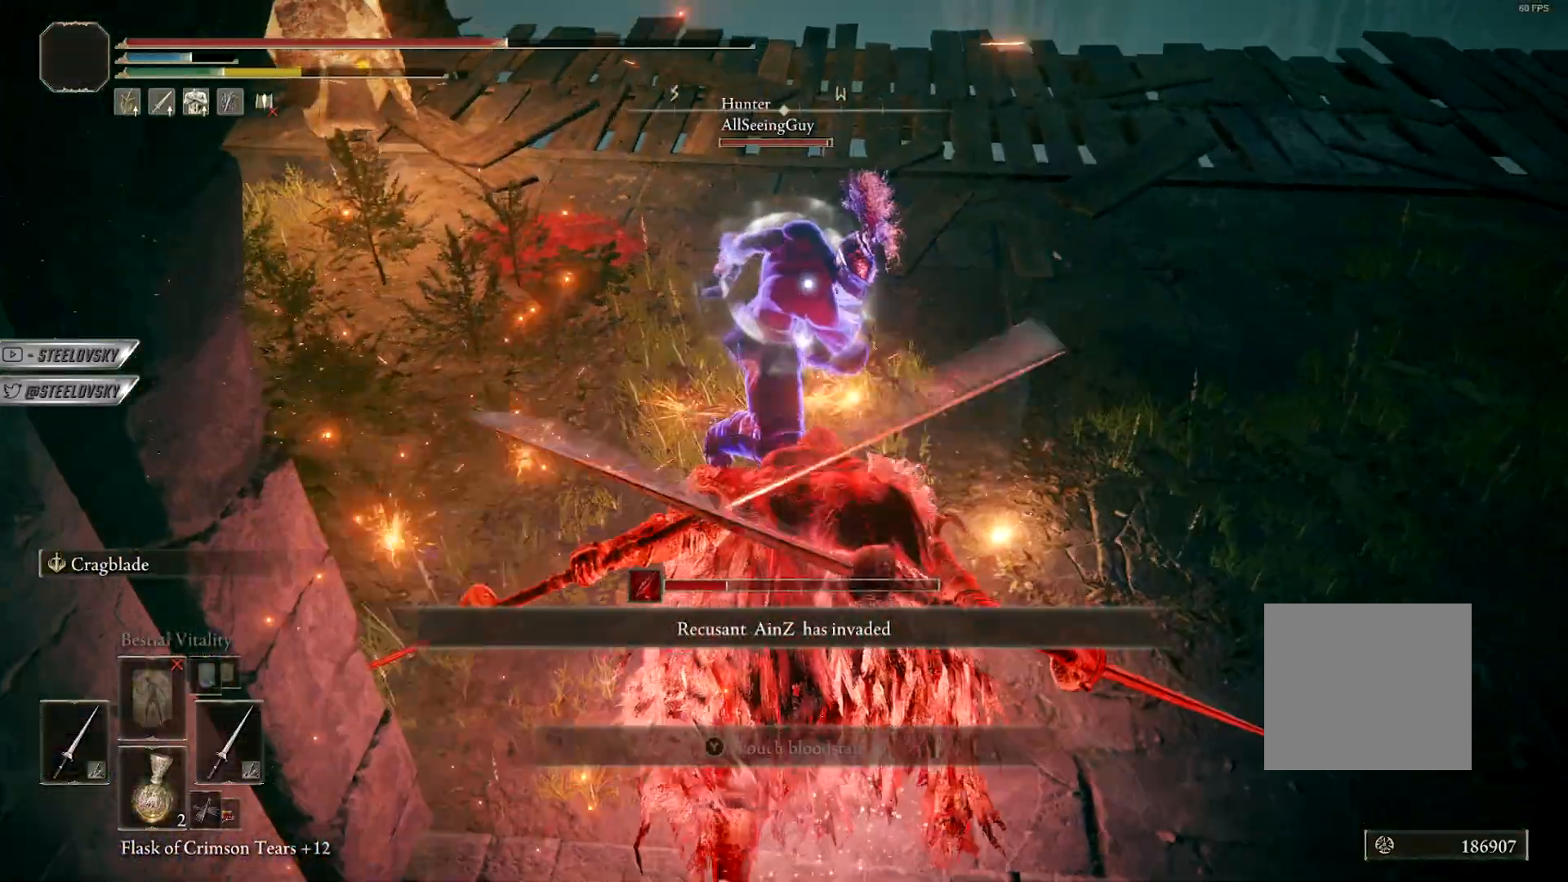
{"buttons": [], "left_stick": "down", "right_stick": "center", "events": [[17, "R3", "down"], [50, "right_stick", "up-left"], [133, "R3", "up"], [133, "right_stick", "right"], [283, "right_stick", "center"], [350, "CIRCLE", "down"], [450, "CIRCLE", "up"]]}